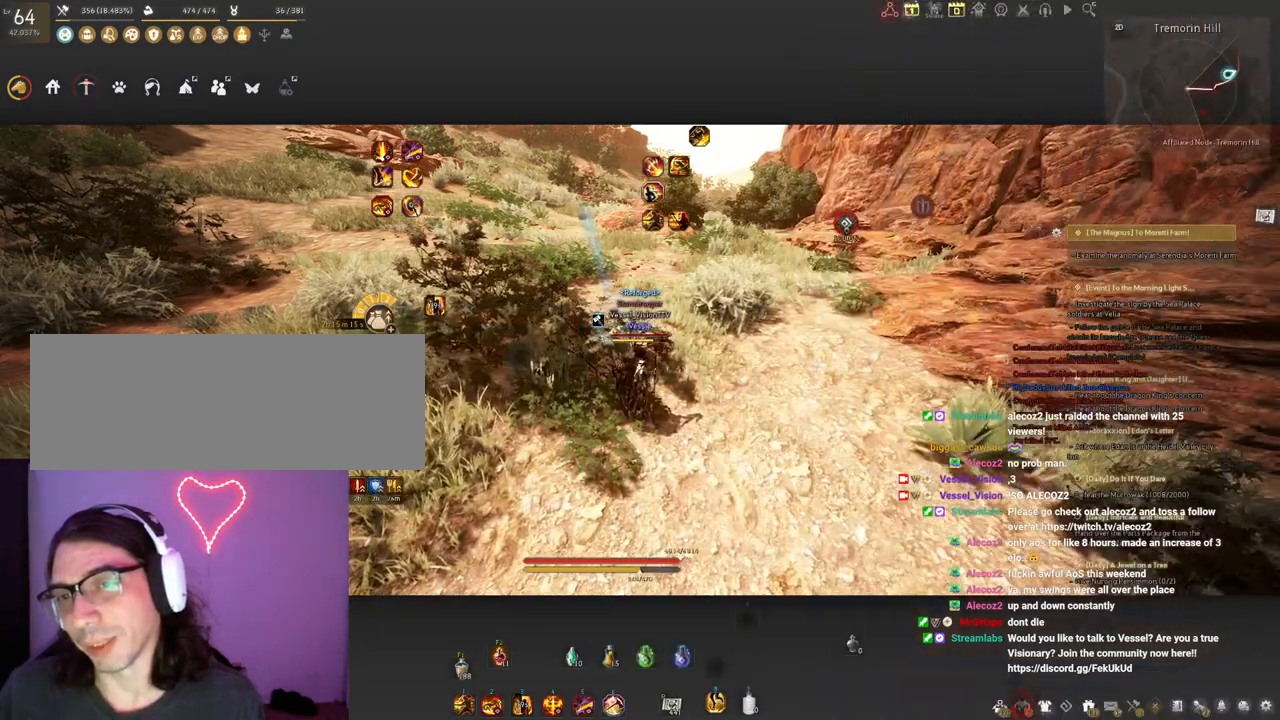
Gameplay with keyboard and mouse; each line is a JSON object with the keys and mouse buttons held at the frame after it. "events" lists presses ("down") and releases ("up") of "a", "c", "d", "e", "f", "q", "s", "shift", "space", "tab", "w", "x", "z", "mouse_left" and "mouse_right" between this image and that frame as [ms after this image, input, new state], when the widget could be followed in between. "mouse_left", "mouse_right" = the "left", "right" buttons of the "mouse" list. No other keys are recorded. Mouse movement is not recorded.
{"keys": ["w"], "mouse": [], "events": [[100, "w", "down"], [250, "mouse_right", "down"], [450, "mouse_right", "up"]]}
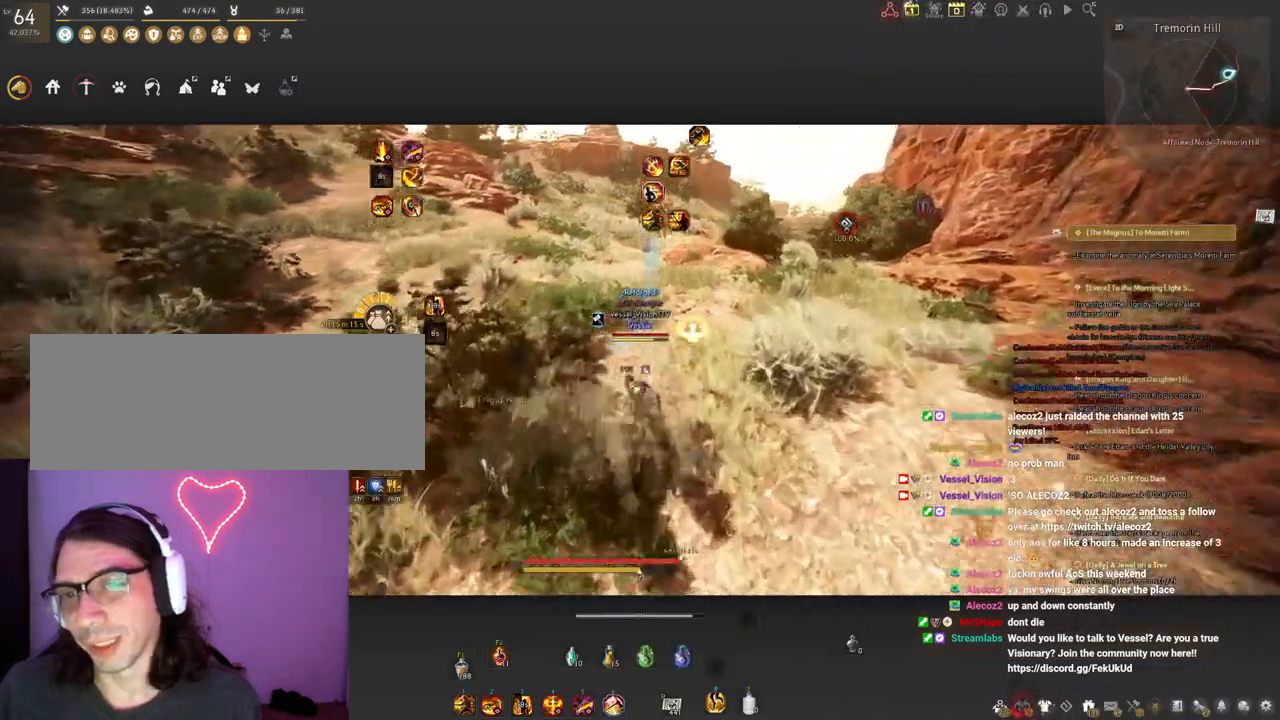
{"keys": ["shift", "w"], "mouse": [], "events": [[417, "shift", "down"]]}
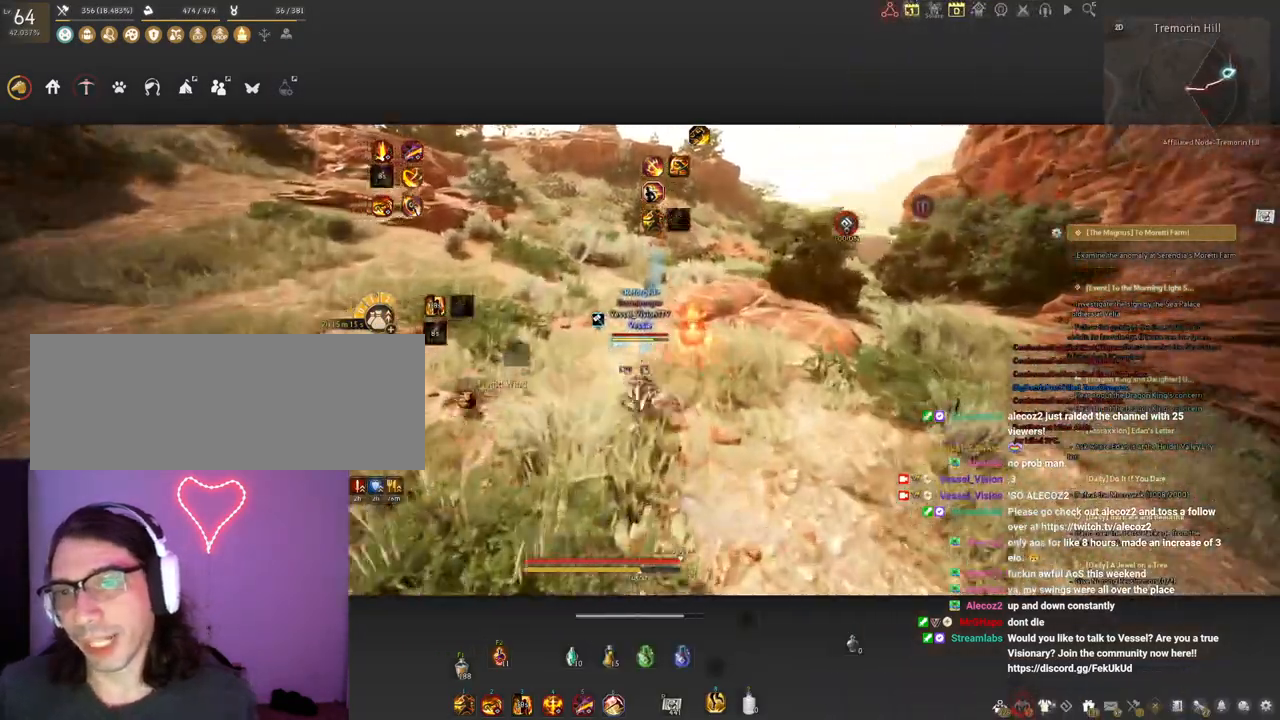
{"keys": ["shift", "space", "w"], "mouse": [], "events": [[333, "space", "down"]]}
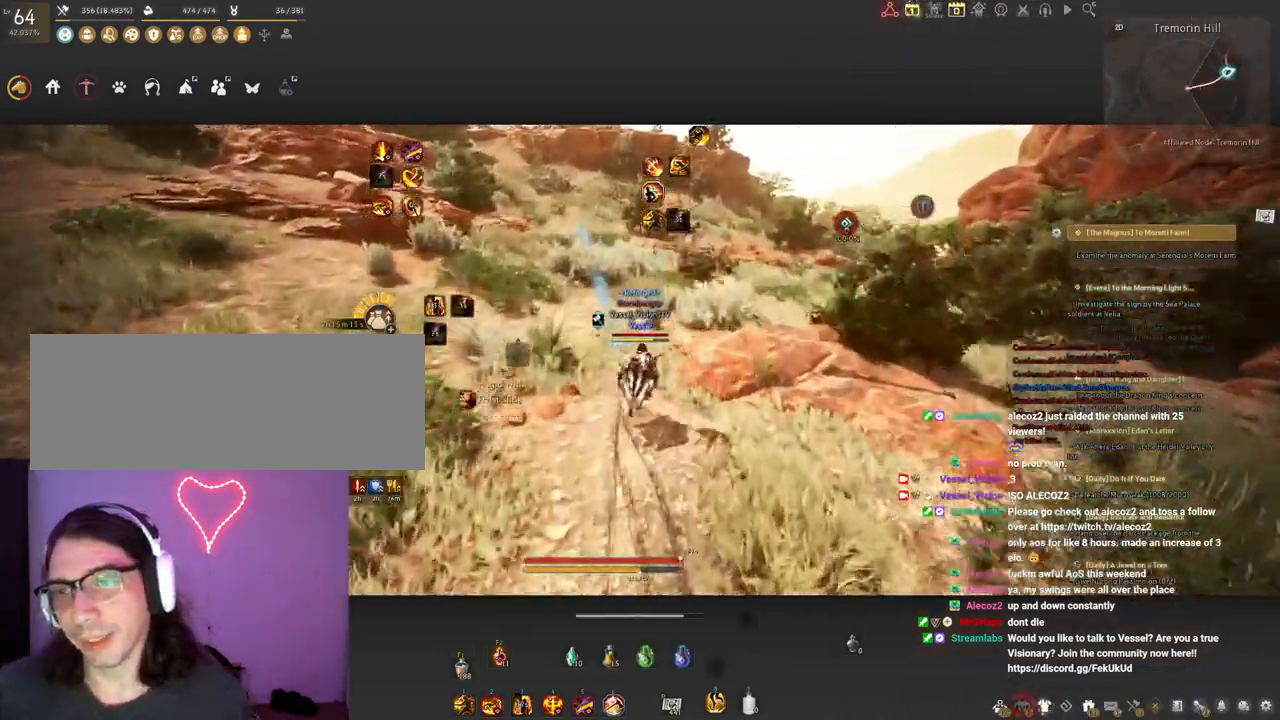
{"keys": ["w"], "mouse": [], "events": [[50, "space", "up"], [250, "mouse_right", "down"], [367, "mouse_right", "up"], [433, "shift", "up"]]}
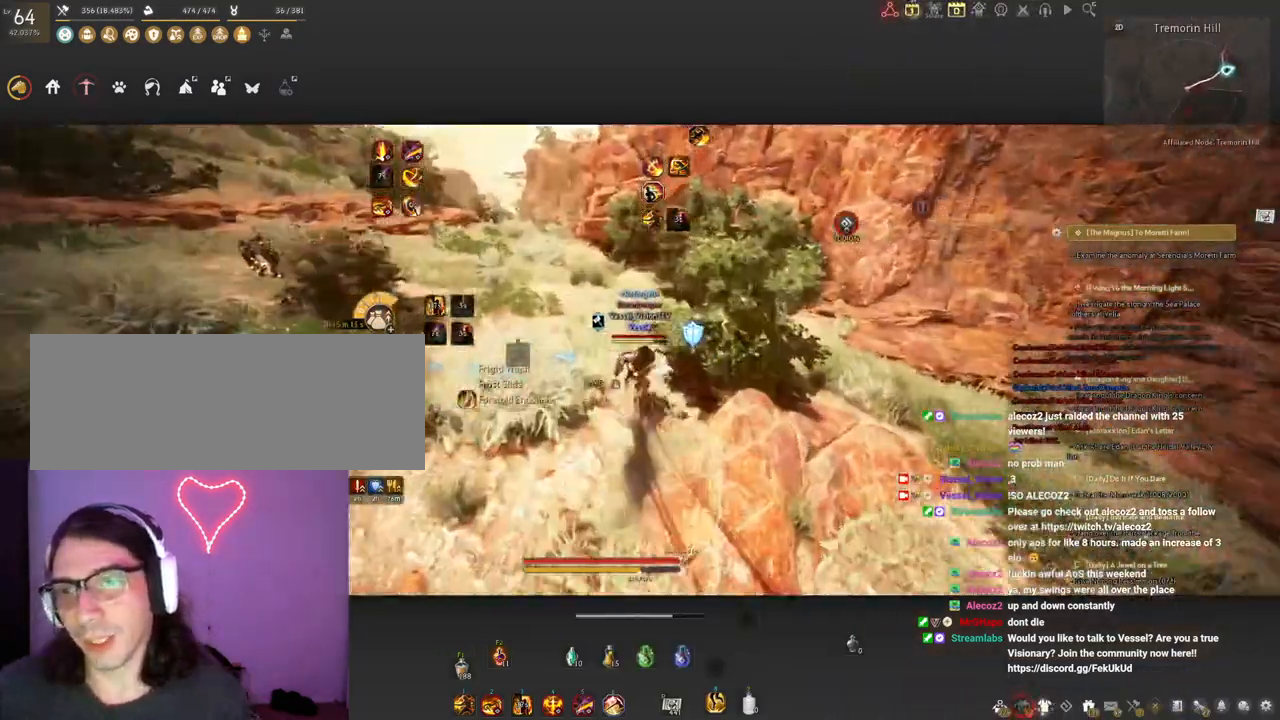
{"keys": ["w"], "mouse": [], "events": []}
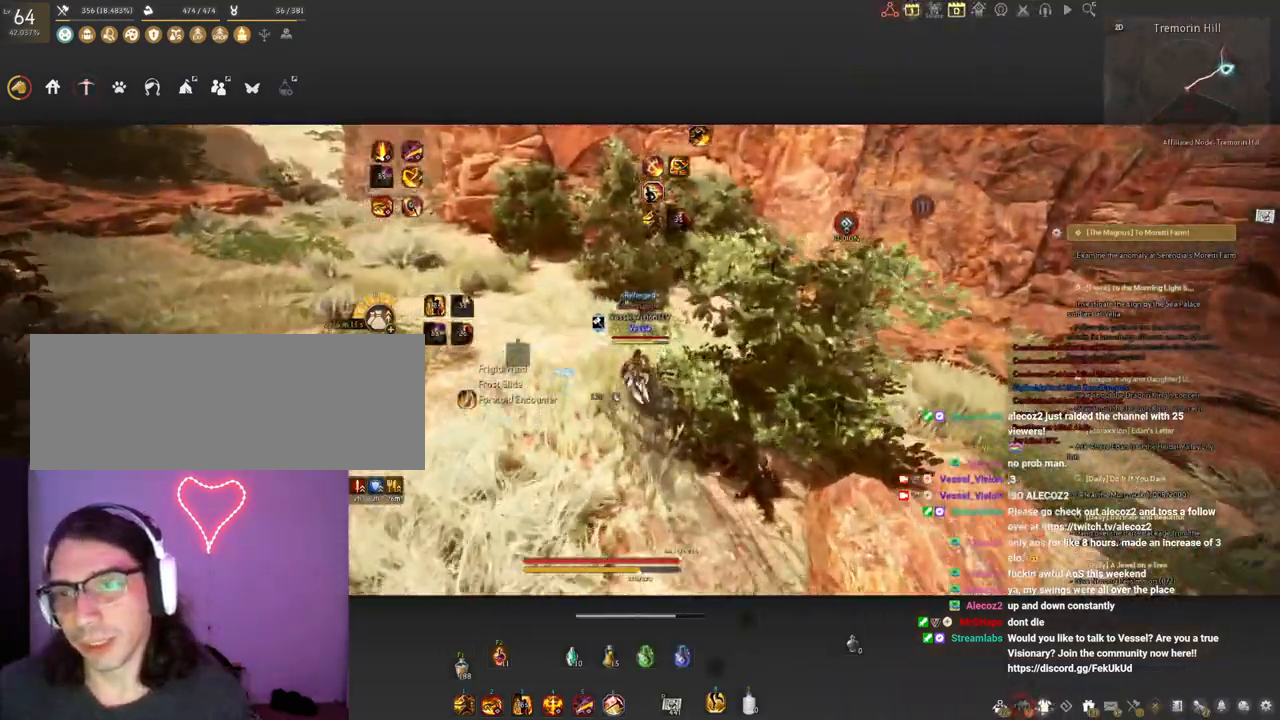
{"keys": ["a", "w"], "mouse": [], "events": [[67, "a", "down"]]}
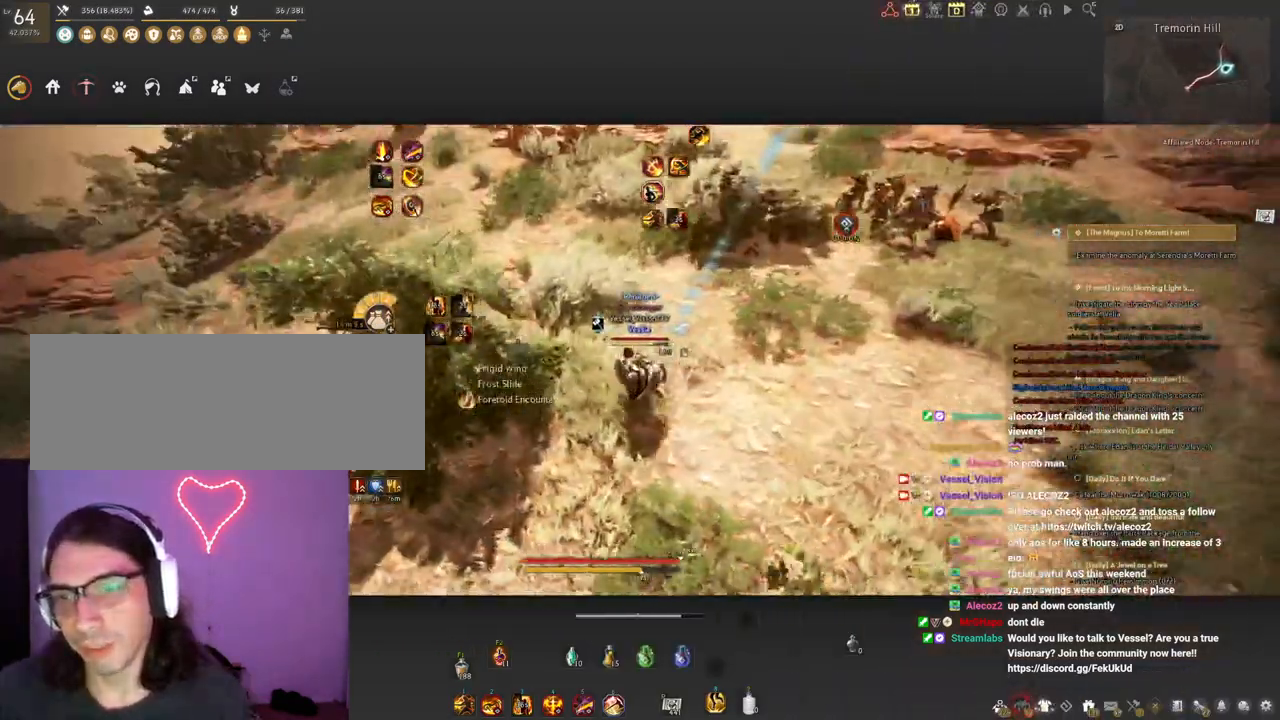
{"keys": [], "mouse": [], "events": [[133, "a", "up"], [267, "w", "up"]]}
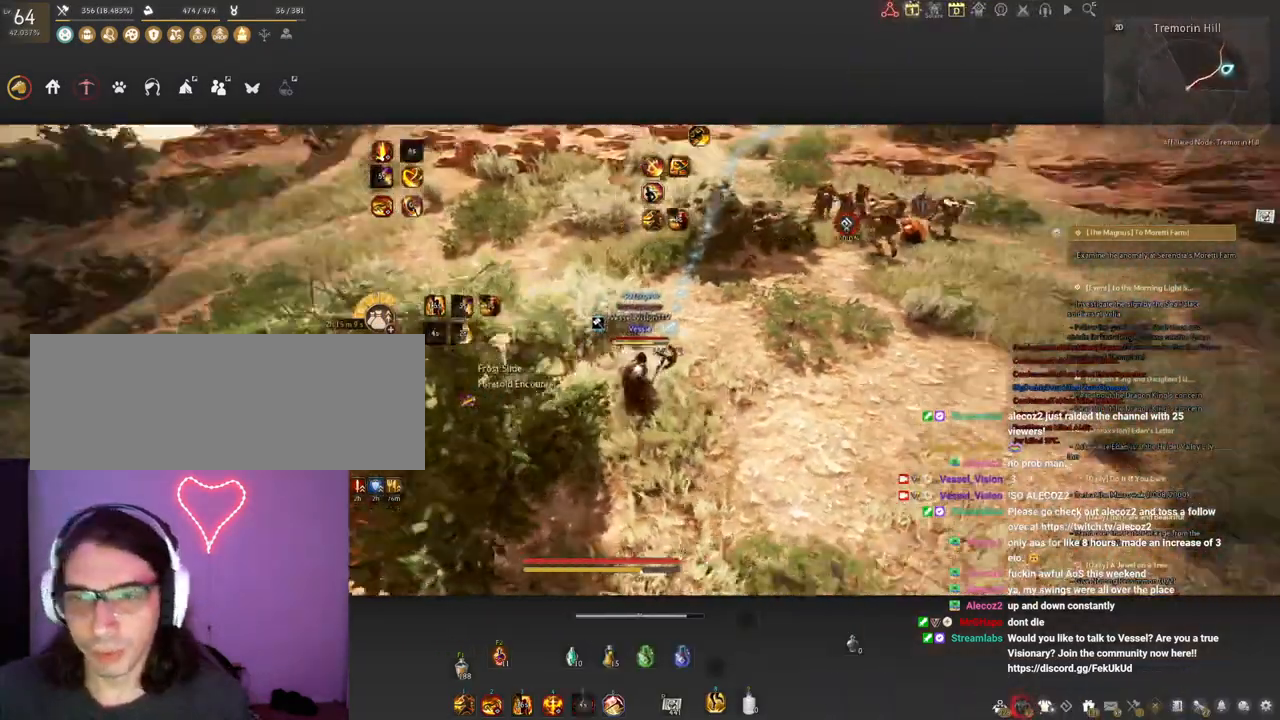
{"keys": ["s"], "mouse": [], "events": [[417, "s", "down"]]}
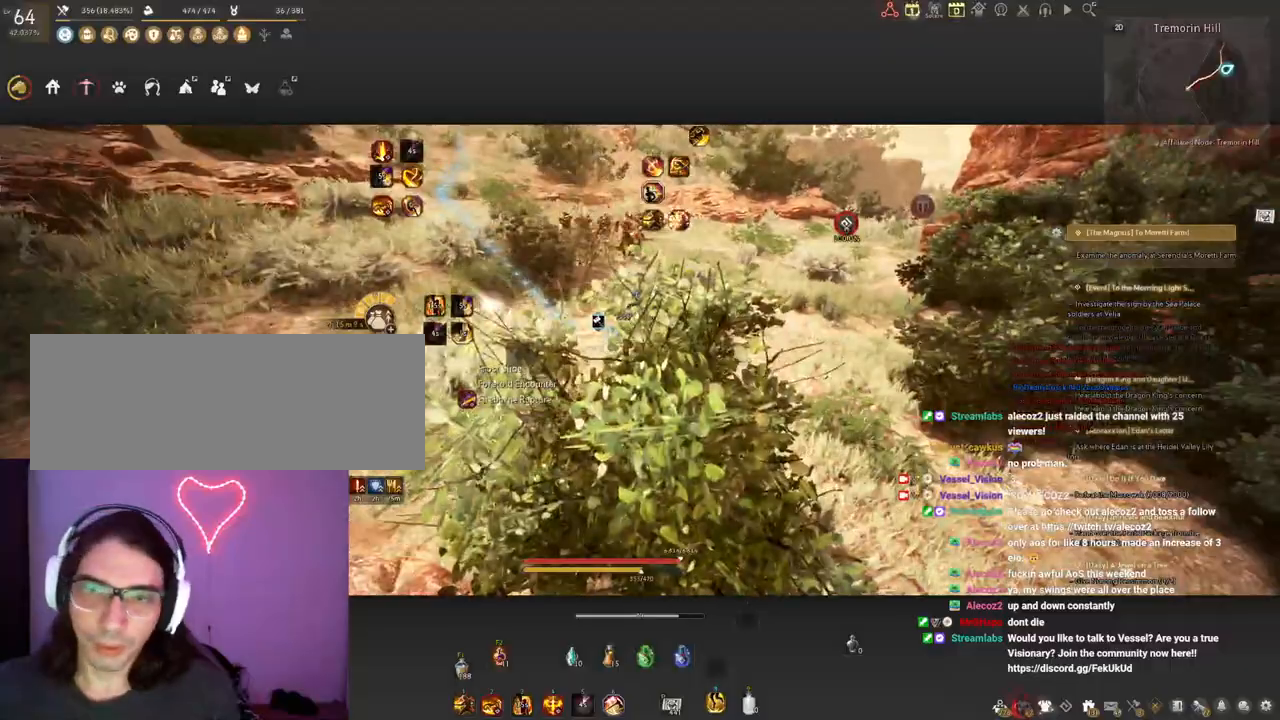
{"keys": ["s"], "mouse": ["left"], "events": [[250, "mouse_left", "down"], [400, "mouse_left", "up"], [483, "mouse_left", "down"]]}
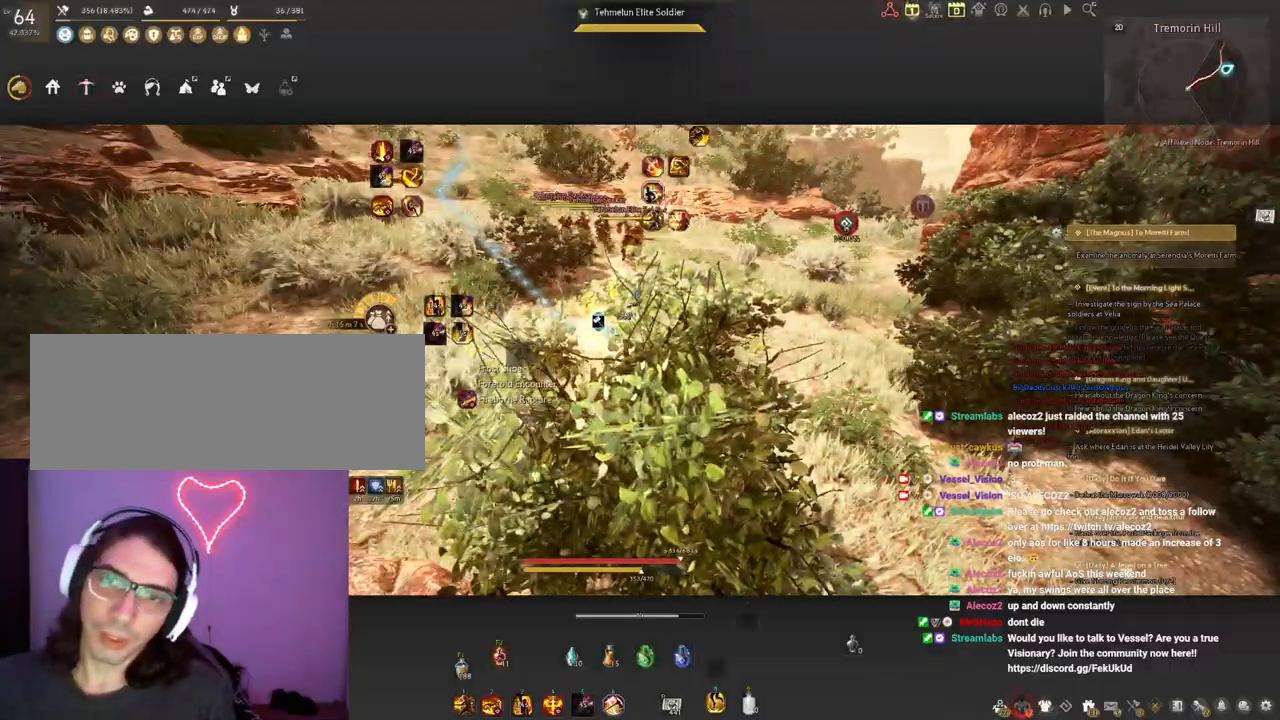
{"keys": ["d"], "mouse": [], "events": [[133, "mouse_left", "up"], [183, "mouse_left", "down"], [367, "mouse_left", "up"], [367, "s", "up"], [467, "d", "down"]]}
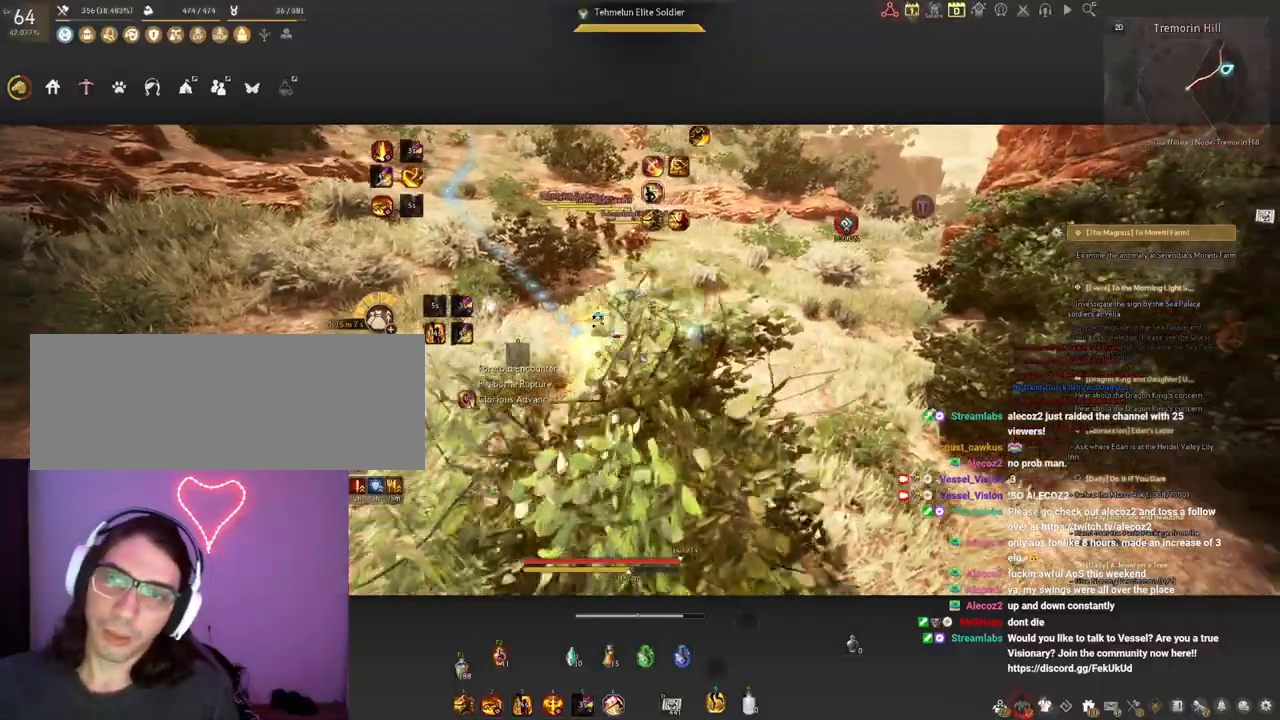
{"keys": ["d"], "mouse": ["right"], "events": [[450, "mouse_right", "down"]]}
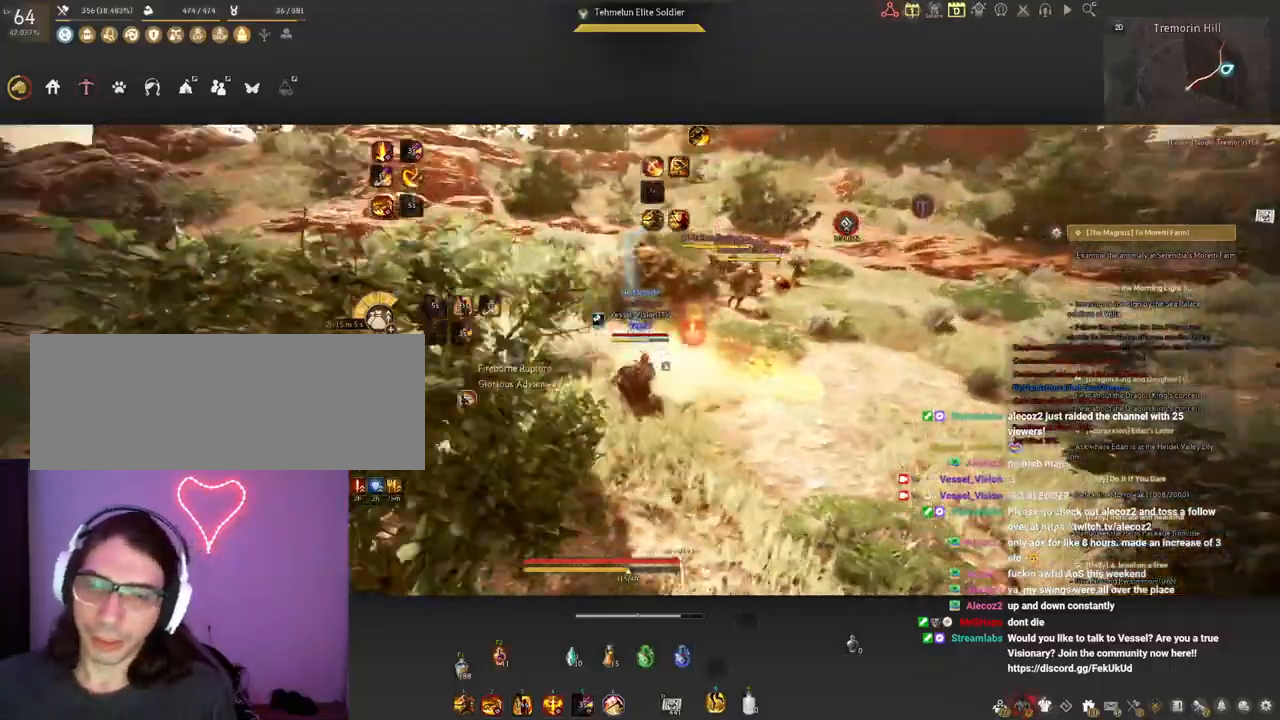
{"keys": ["shift", "w"], "mouse": [], "events": [[183, "mouse_right", "up"], [217, "d", "up"], [250, "w", "down"], [367, "shift", "down"]]}
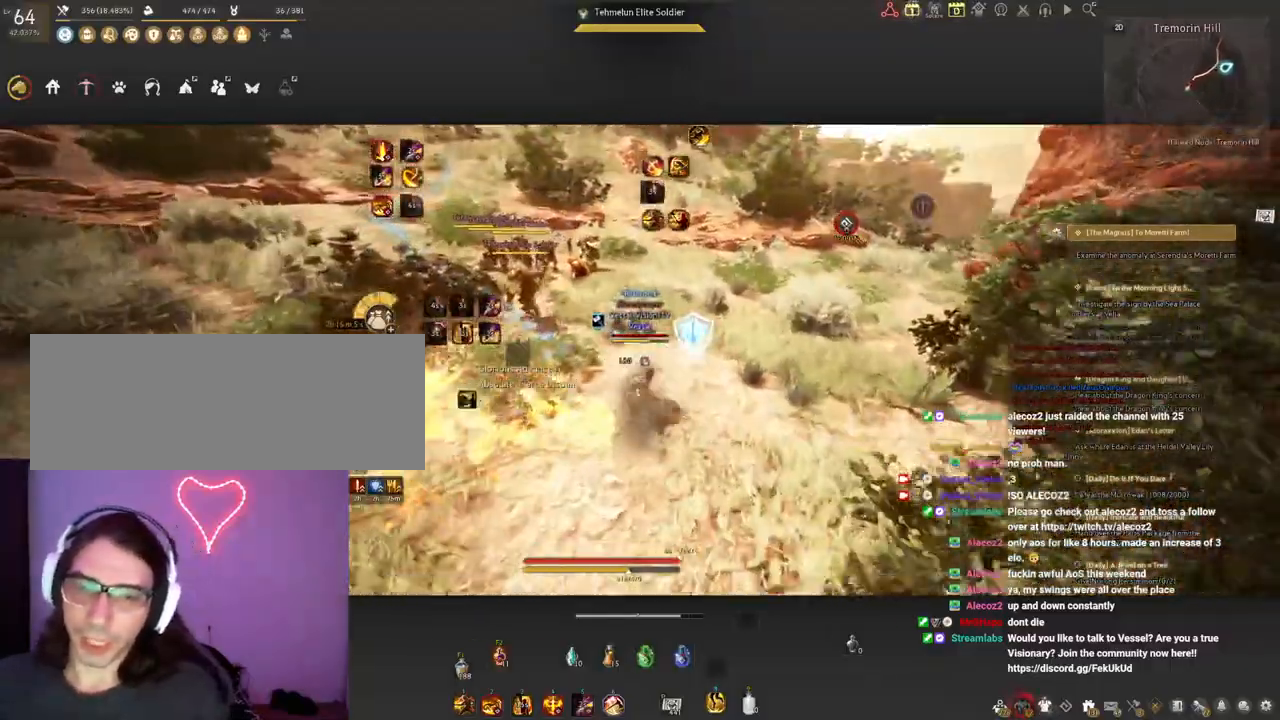
{"keys": ["q", "w"], "mouse": [], "events": [[200, "shift", "up"], [283, "q", "down"], [400, "q", "up"], [467, "q", "down"]]}
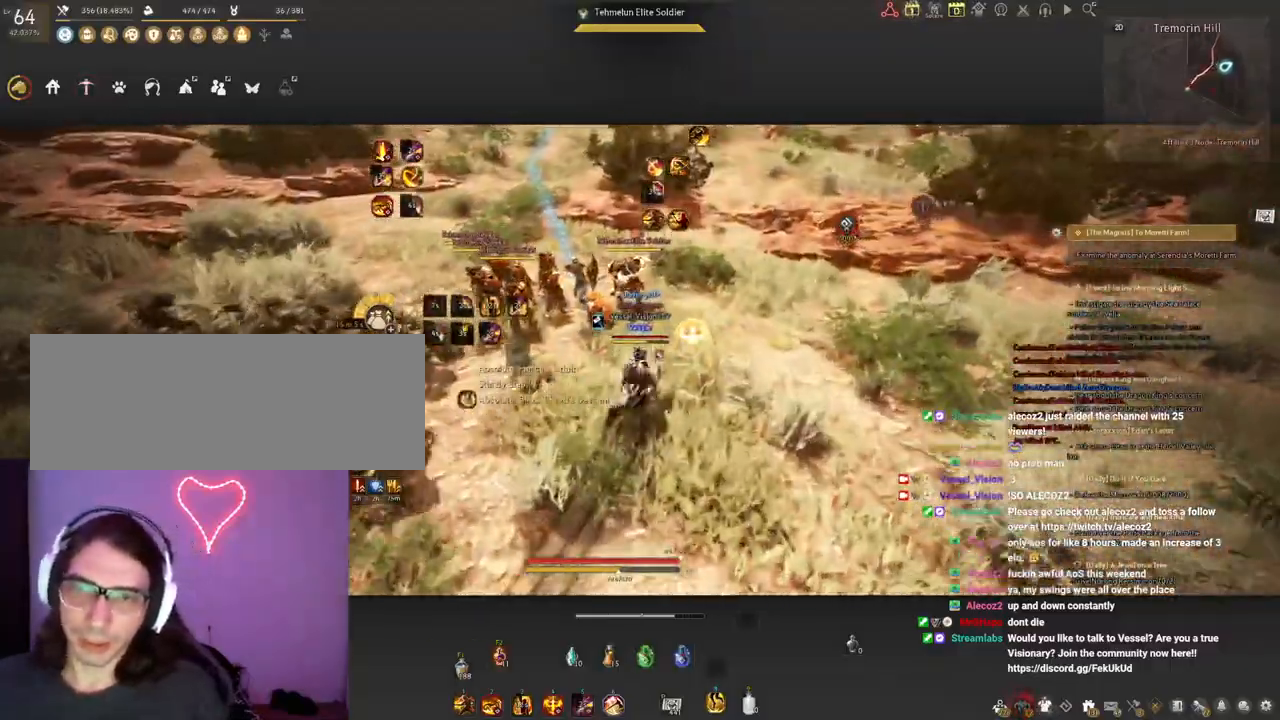
{"keys": [], "mouse": [], "events": [[50, "q", "up"], [133, "q", "down"], [283, "q", "up"], [367, "w", "up"]]}
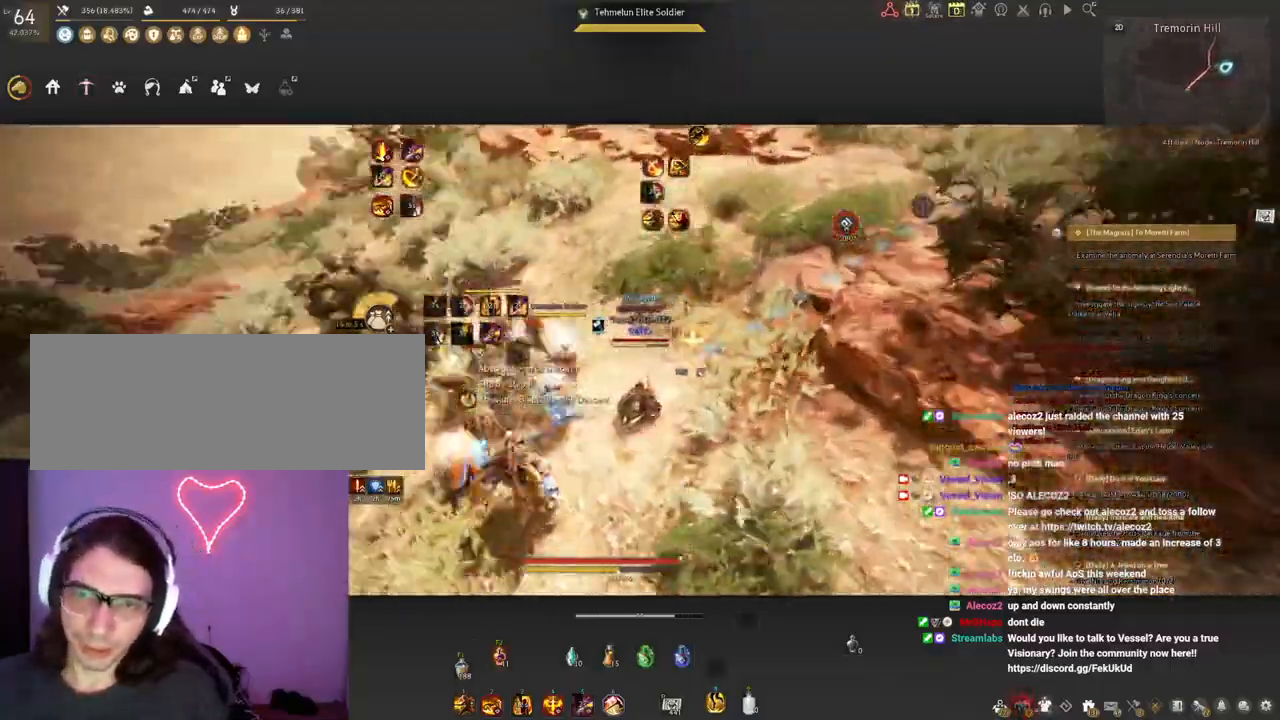
{"keys": [], "mouse": [], "events": [[367, "space", "down"], [483, "space", "up"]]}
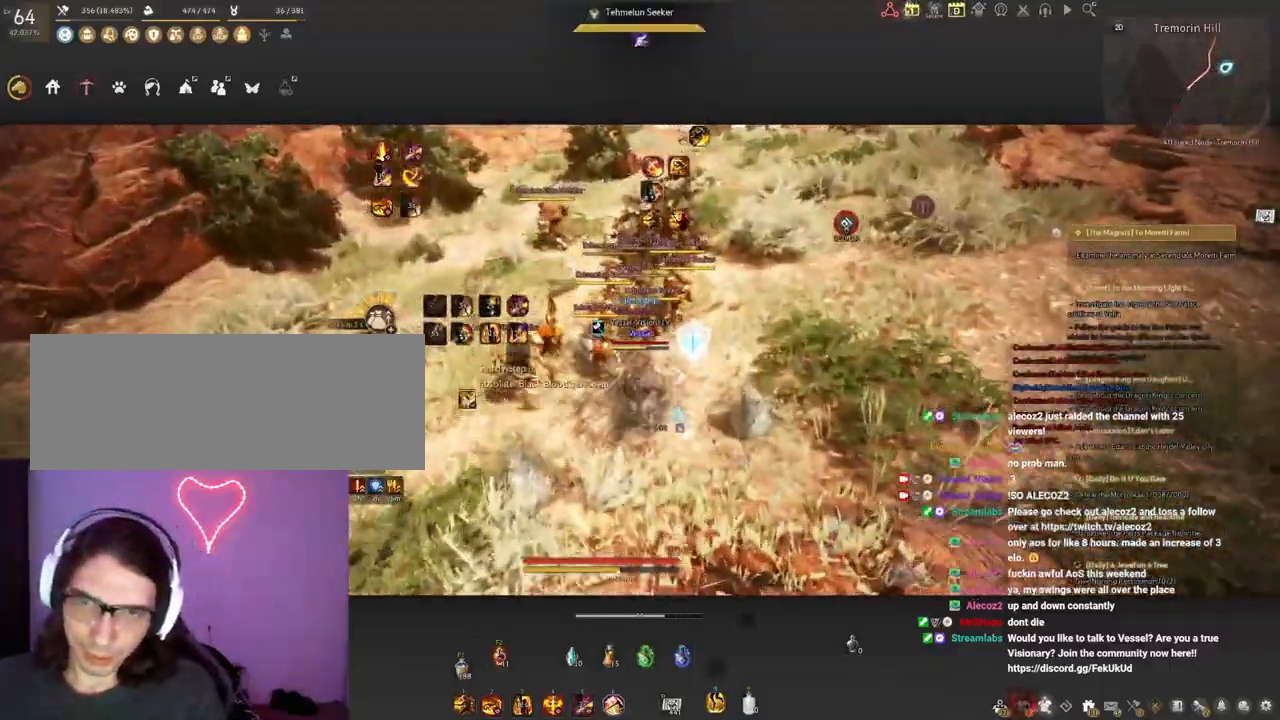
{"keys": ["shift"], "mouse": [], "events": [[33, "space", "down"], [200, "space", "up"], [417, "shift", "down"]]}
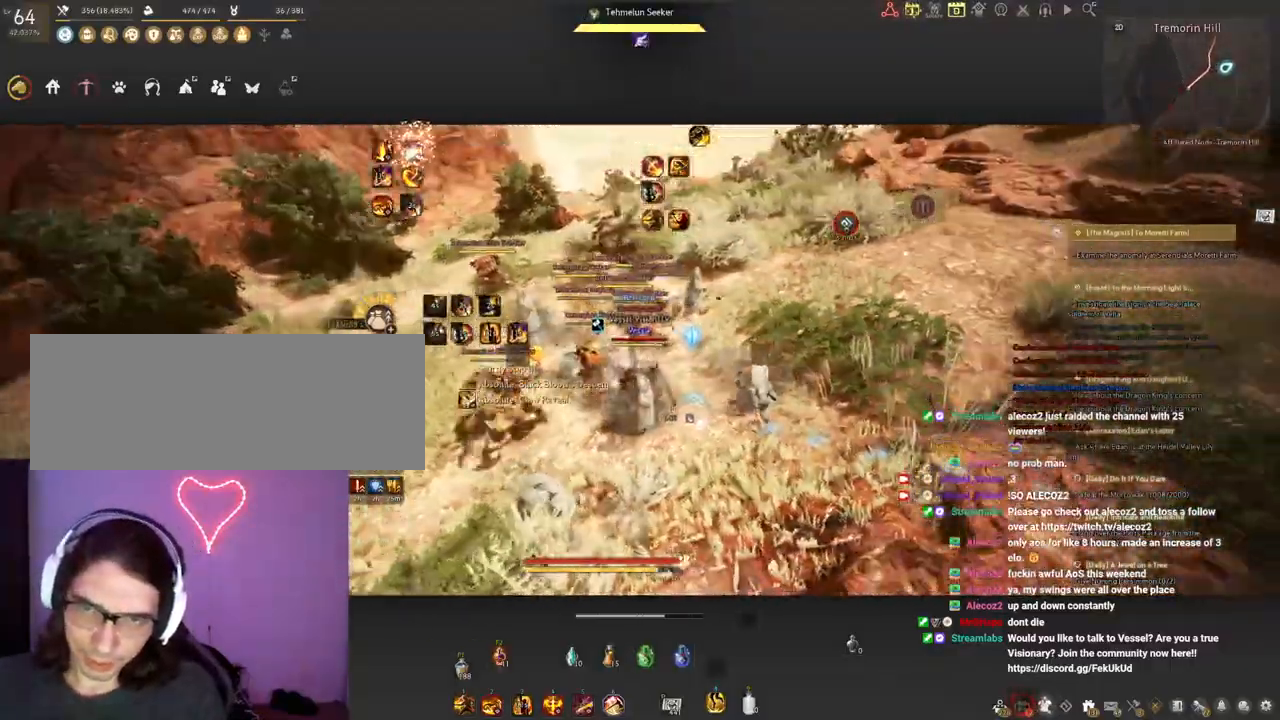
{"keys": ["s", "shift"], "mouse": [], "events": [[150, "s", "down"]]}
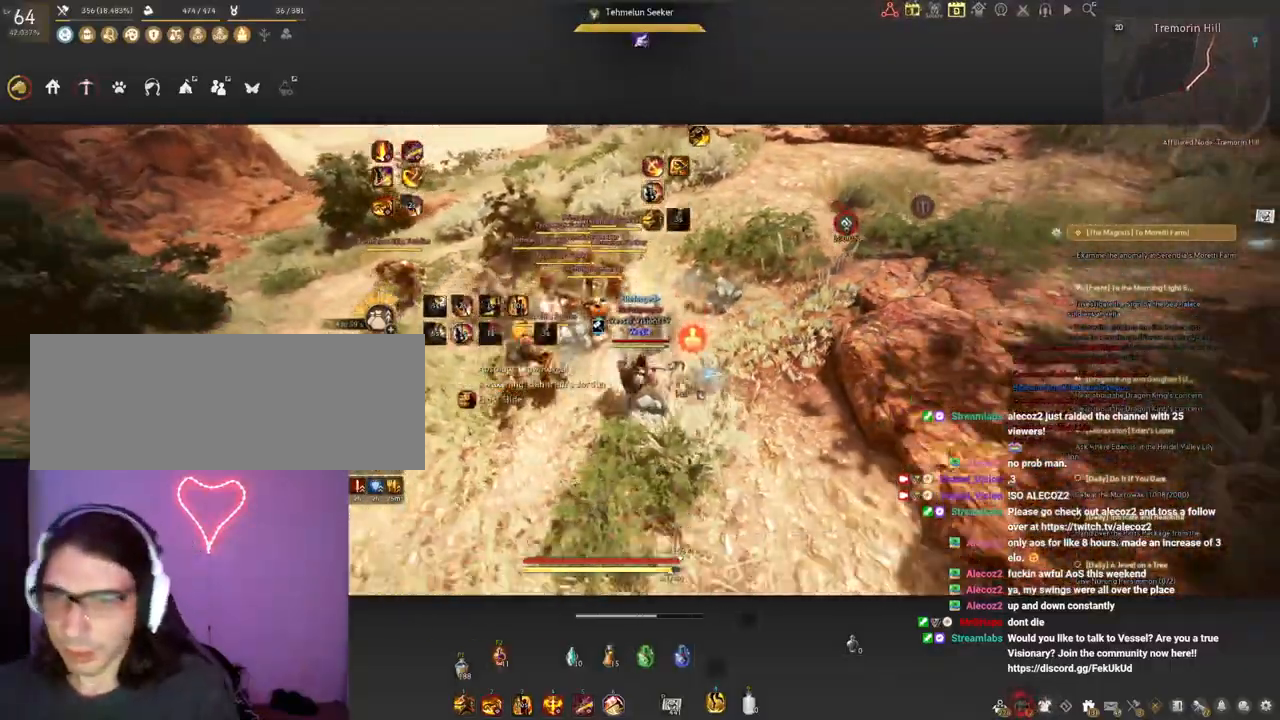
{"keys": ["shift"], "mouse": [], "events": [[100, "s", "up"], [167, "f", "down"], [267, "f", "up"], [350, "f", "down"], [450, "f", "up"]]}
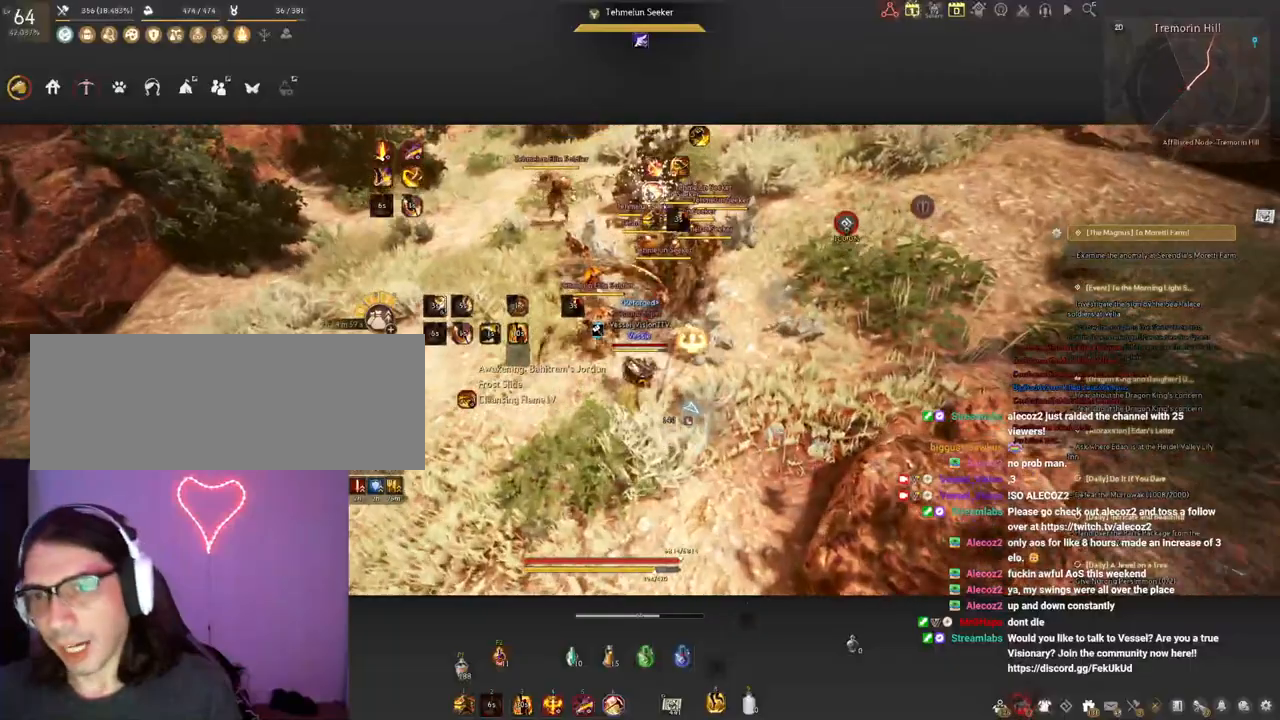
{"keys": ["shift"], "mouse": [], "events": []}
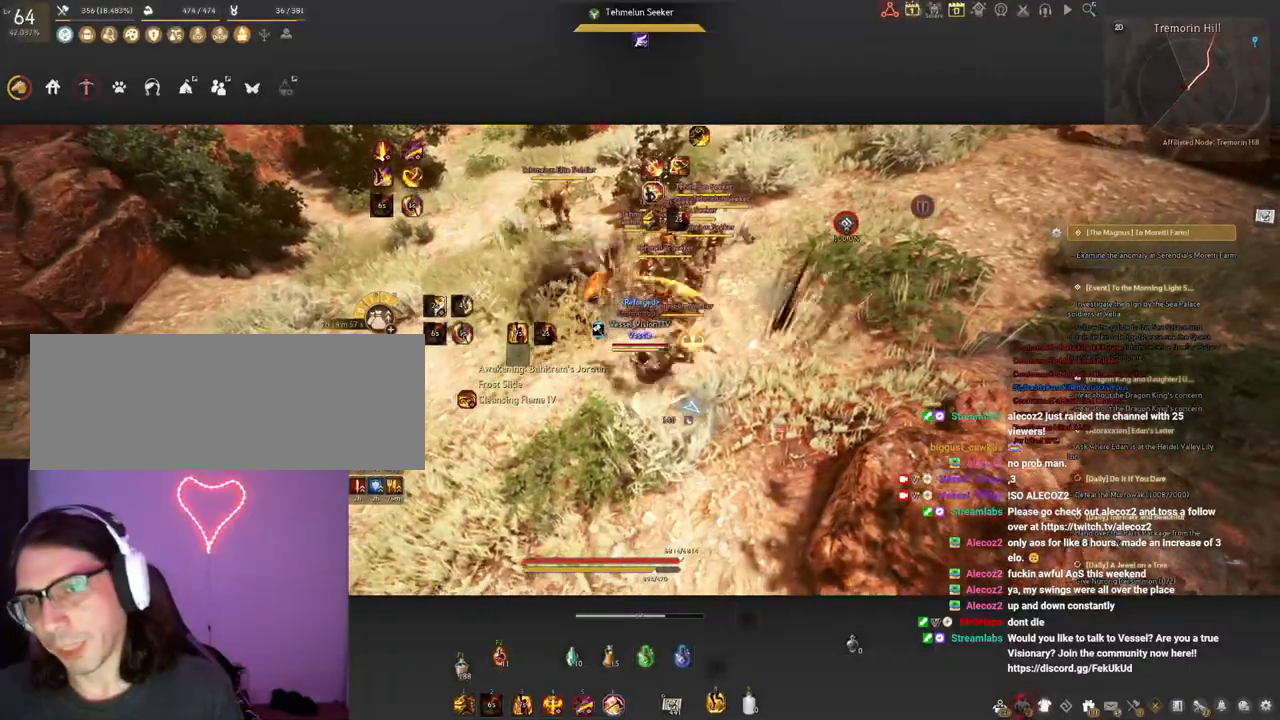
{"keys": ["q", "shift"], "mouse": ["left"], "events": [[300, "q", "down"], [333, "mouse_left", "down"]]}
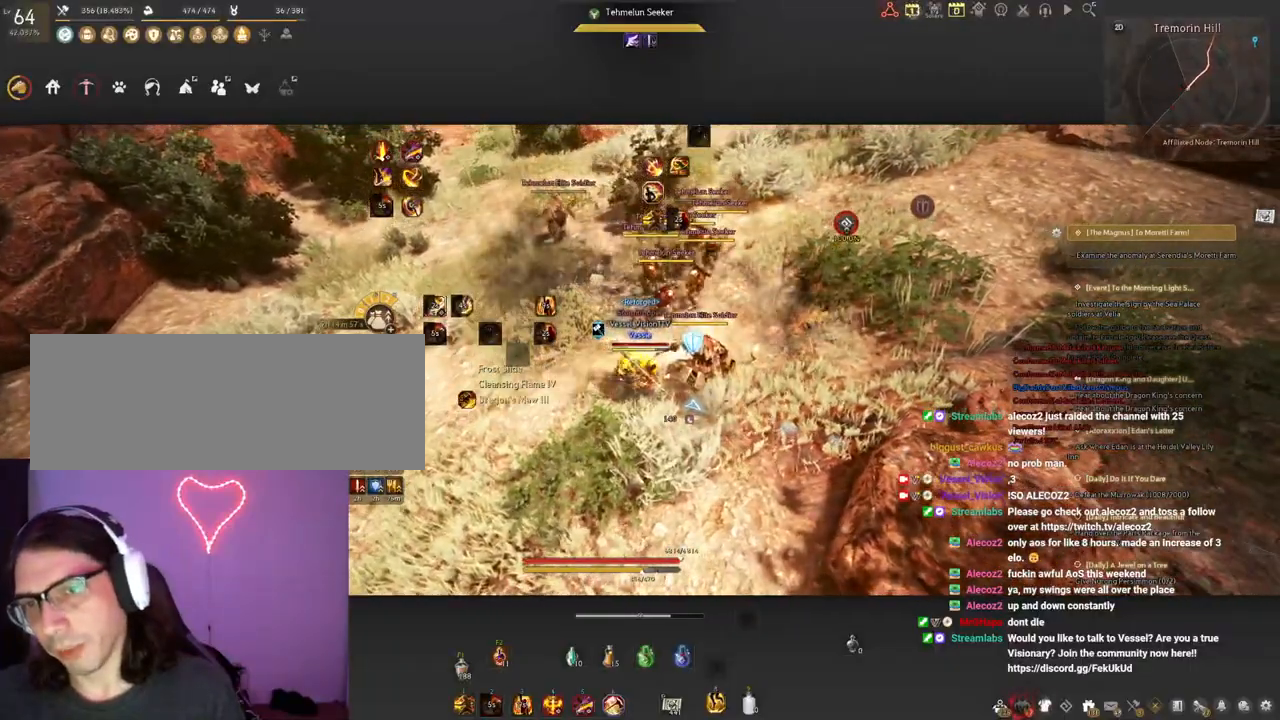
{"keys": ["q", "shift"], "mouse": ["left"], "events": []}
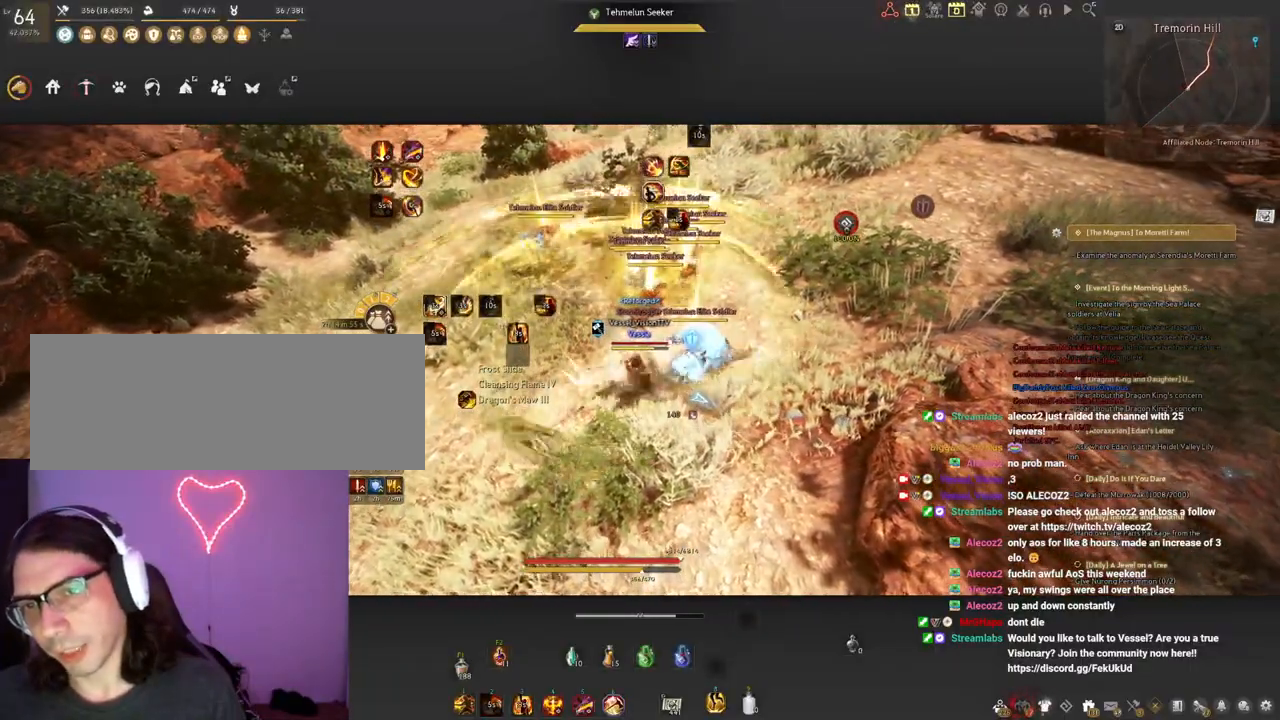
{"keys": ["q", "shift"], "mouse": ["left"], "events": []}
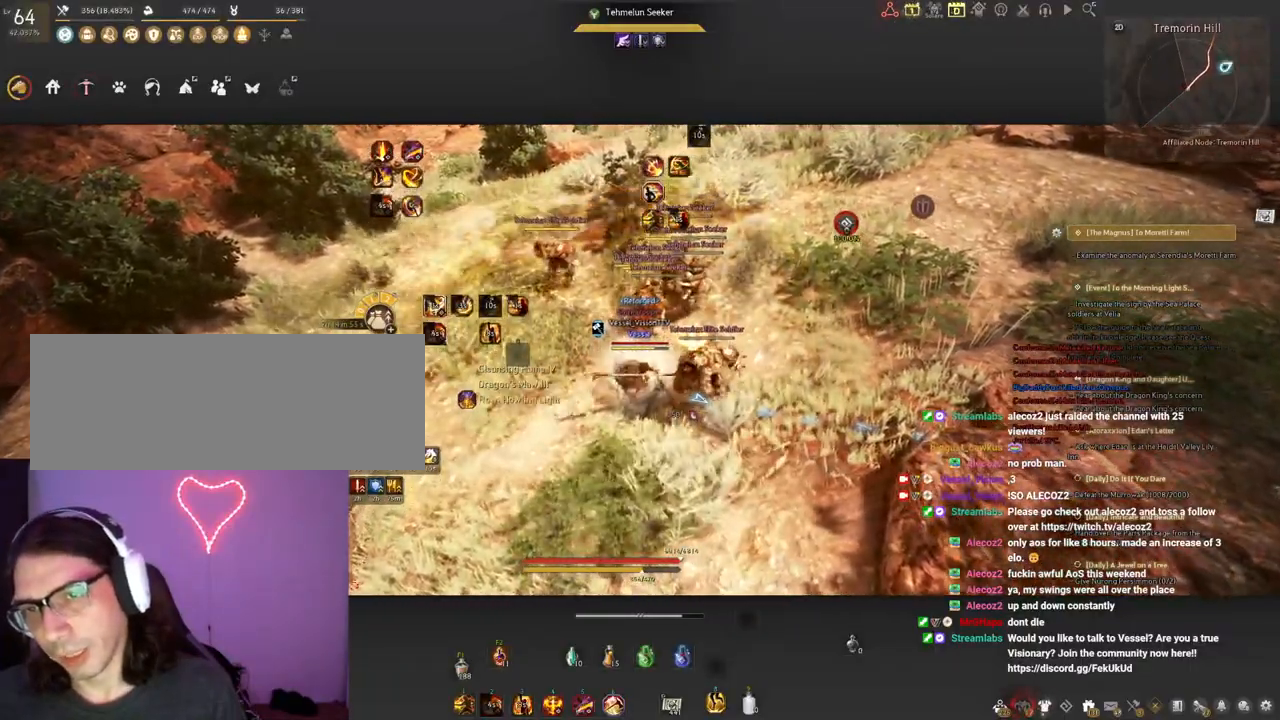
{"keys": ["q", "shift"], "mouse": [], "events": [[200, "mouse_left", "up"]]}
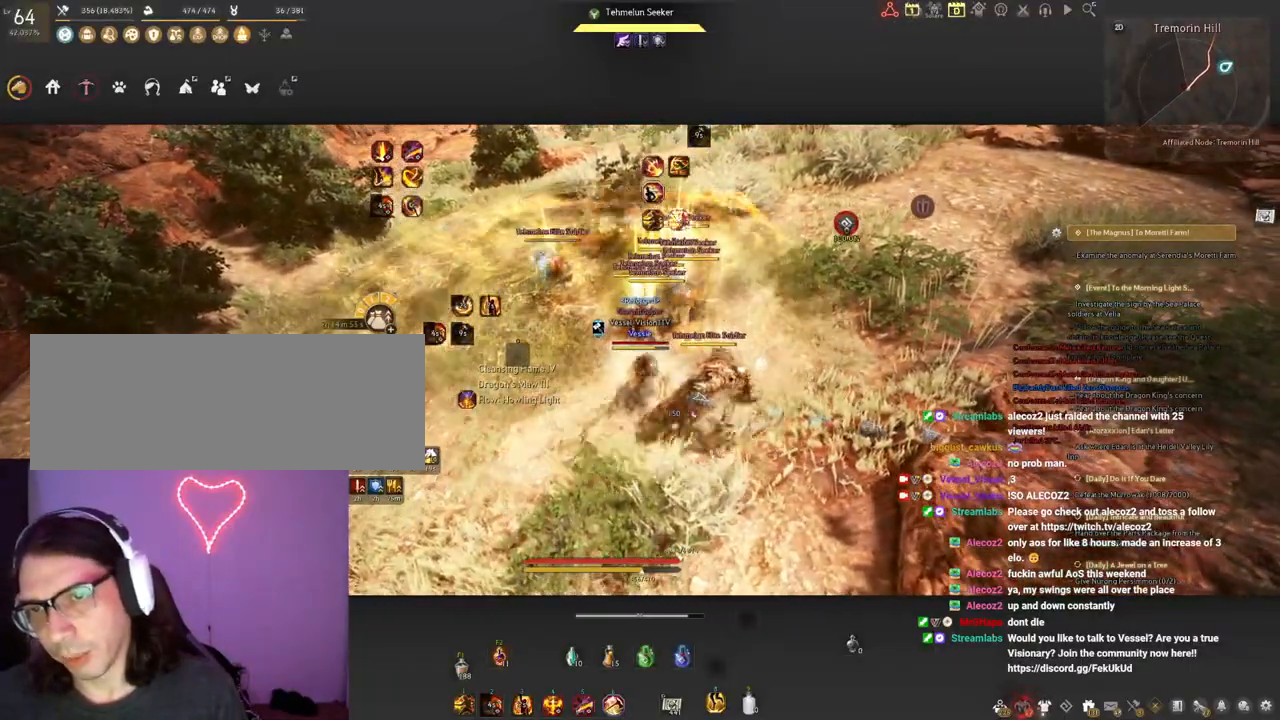
{"keys": ["q", "shift"], "mouse": ["right"], "events": [[183, "mouse_right", "down"]]}
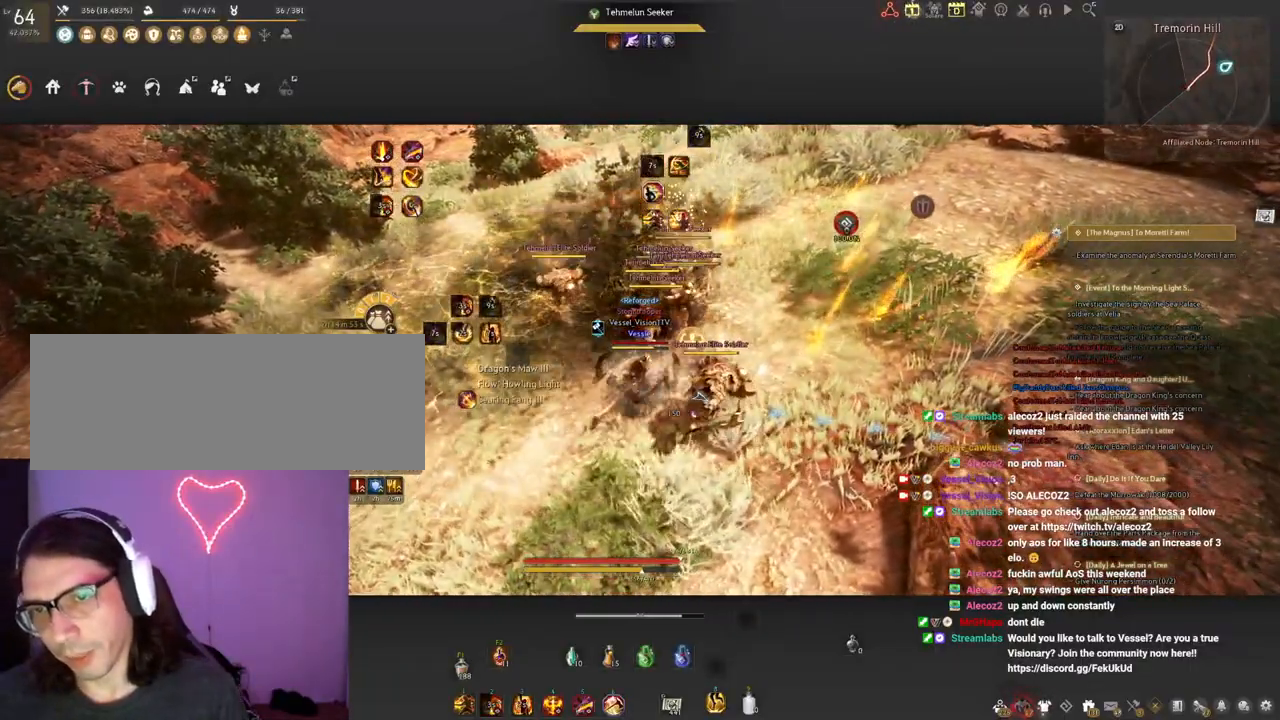
{"keys": ["d"], "mouse": [], "events": [[50, "mouse_right", "up"], [83, "q", "up"], [83, "shift", "up"], [417, "d", "down"]]}
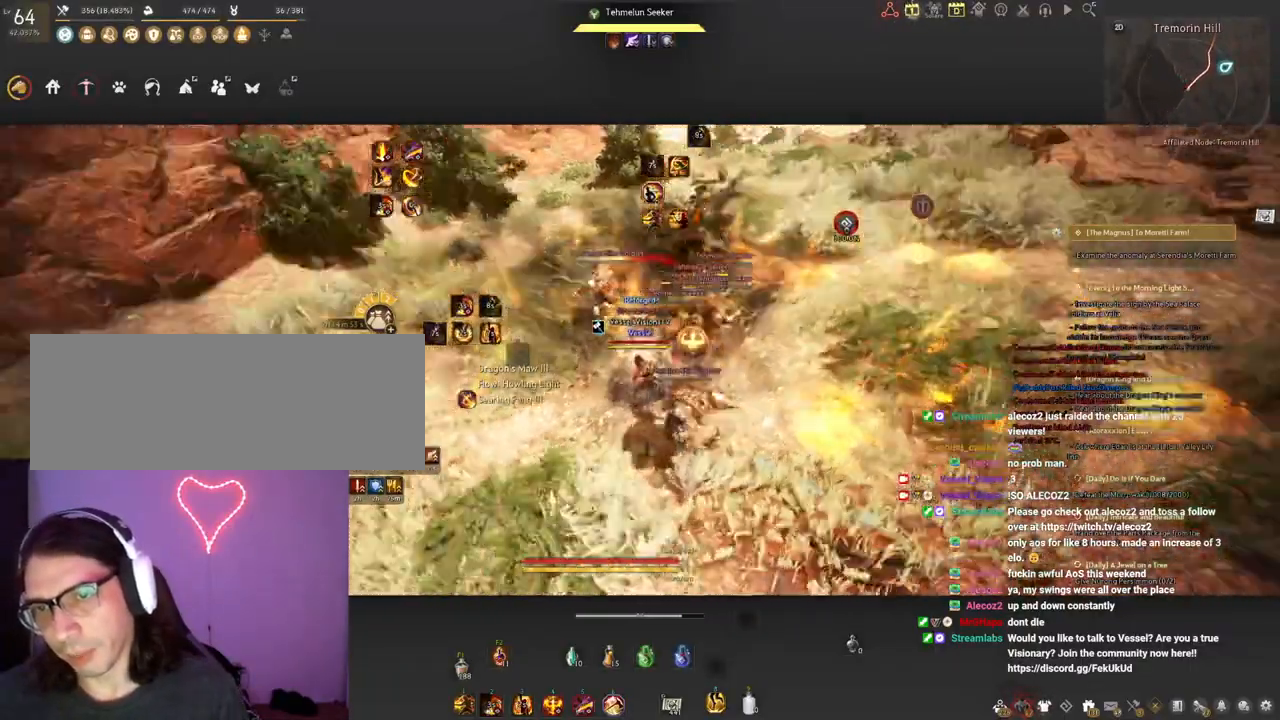
{"keys": ["w"], "mouse": [], "events": [[167, "mouse_right", "down"], [350, "mouse_right", "up"], [483, "w", "down"], [500, "d", "up"]]}